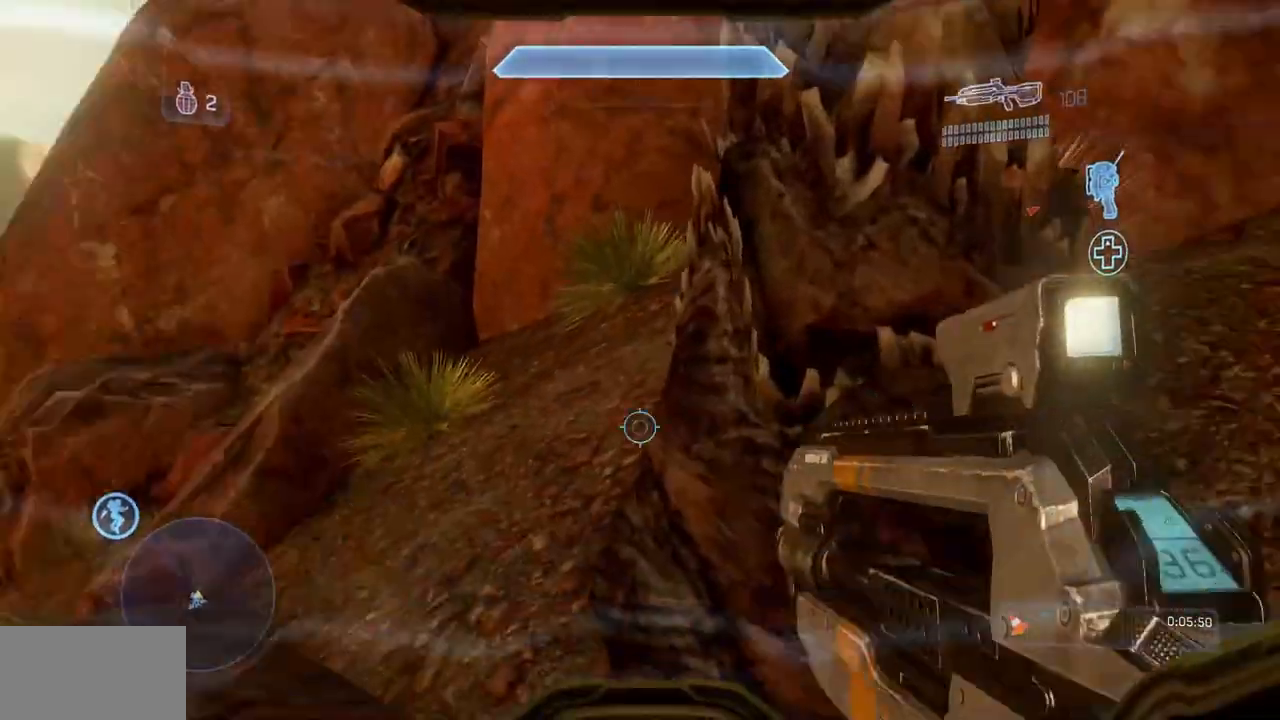
Gameplay with a controller (Xbox layout); each line is a JSON object with the inputs held at the frame after it. "events" lists button and stick changes between this image and that frame as [ms after this image, input, new state], when the widget could be followed in between. Not read: A DPAD_DOWN DPAD_LEFT DPAD_RIGHT DPAD_UP HOME L3 R3 SELECT START.
{"buttons": ["X"], "left_stick": "up-left", "right_stick": "left", "events": [[100, "X", "down"], [284, "X", "up"], [484, "X", "down"], [484, "right_stick", "left"]]}
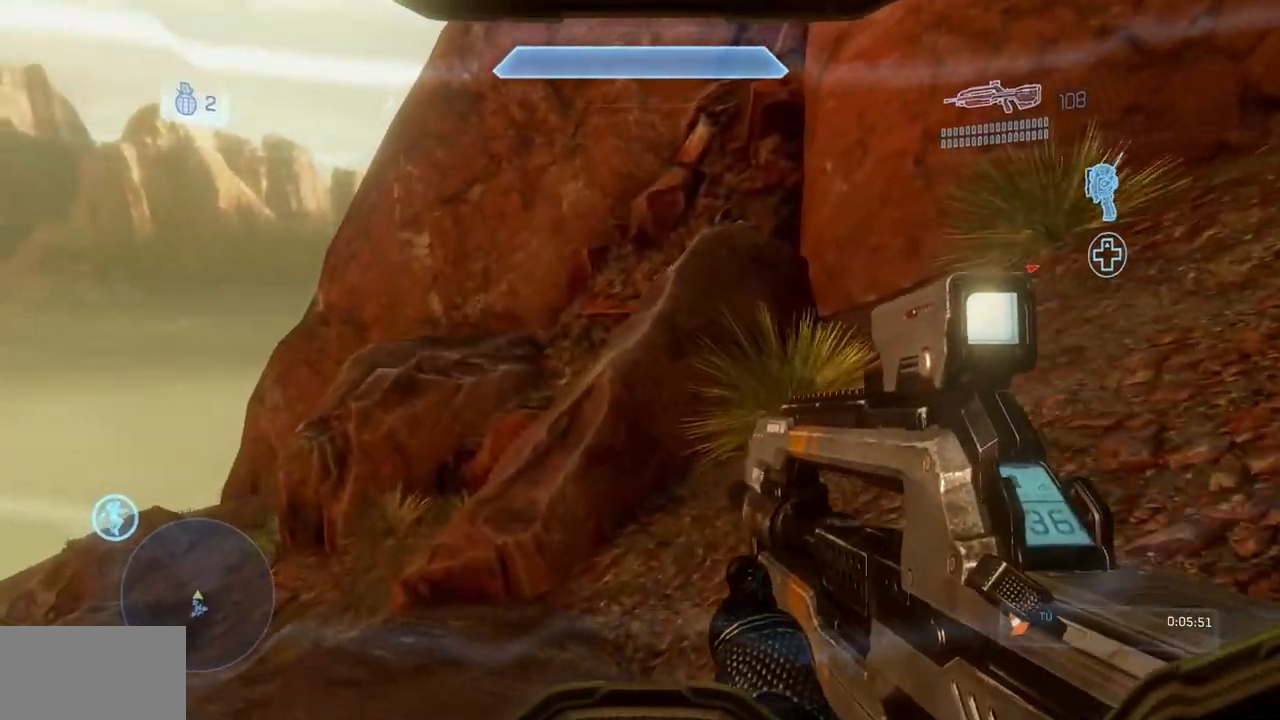
{"buttons": [], "left_stick": "up-left", "right_stick": "center", "events": [[150, "X", "up"], [166, "right_stick", "center"]]}
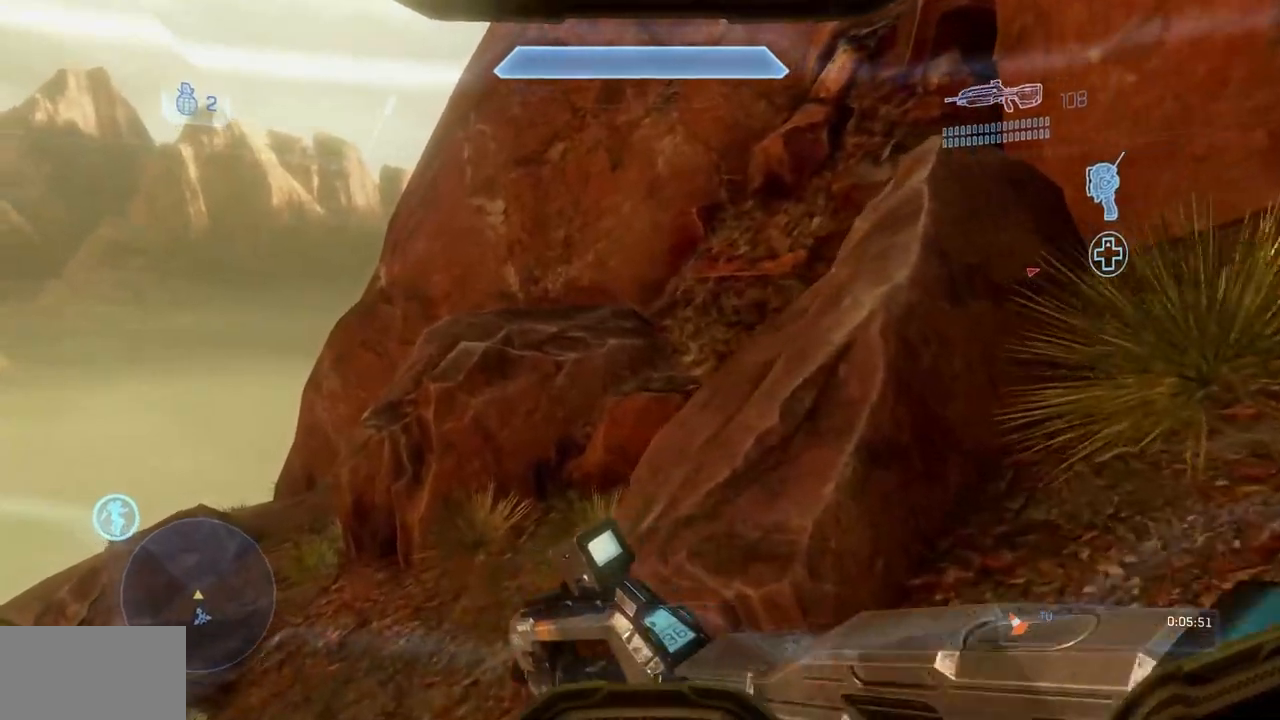
{"buttons": [], "left_stick": "up", "right_stick": "center", "events": [[334, "left_stick", "up"]]}
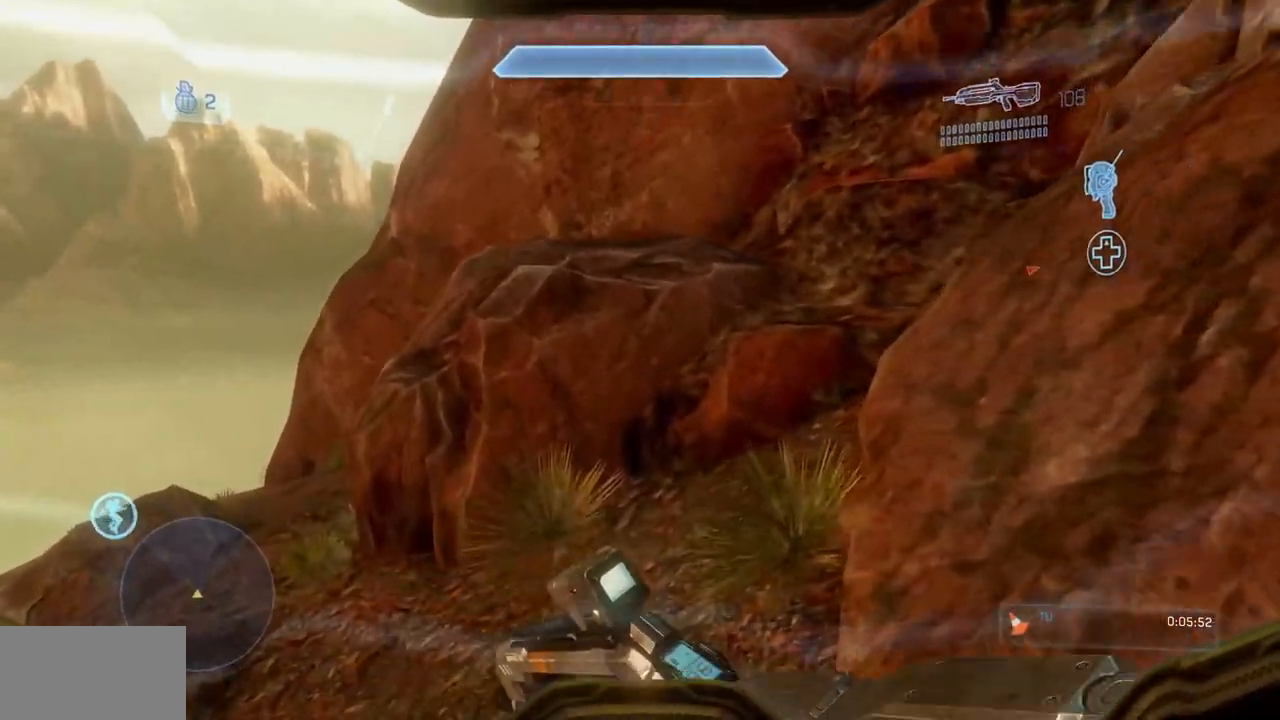
{"buttons": ["L1"], "left_stick": "up", "right_stick": "down", "events": [[383, "R2", "down"], [467, "L1", "down"], [467, "R2", "up"], [467, "right_stick", "down"]]}
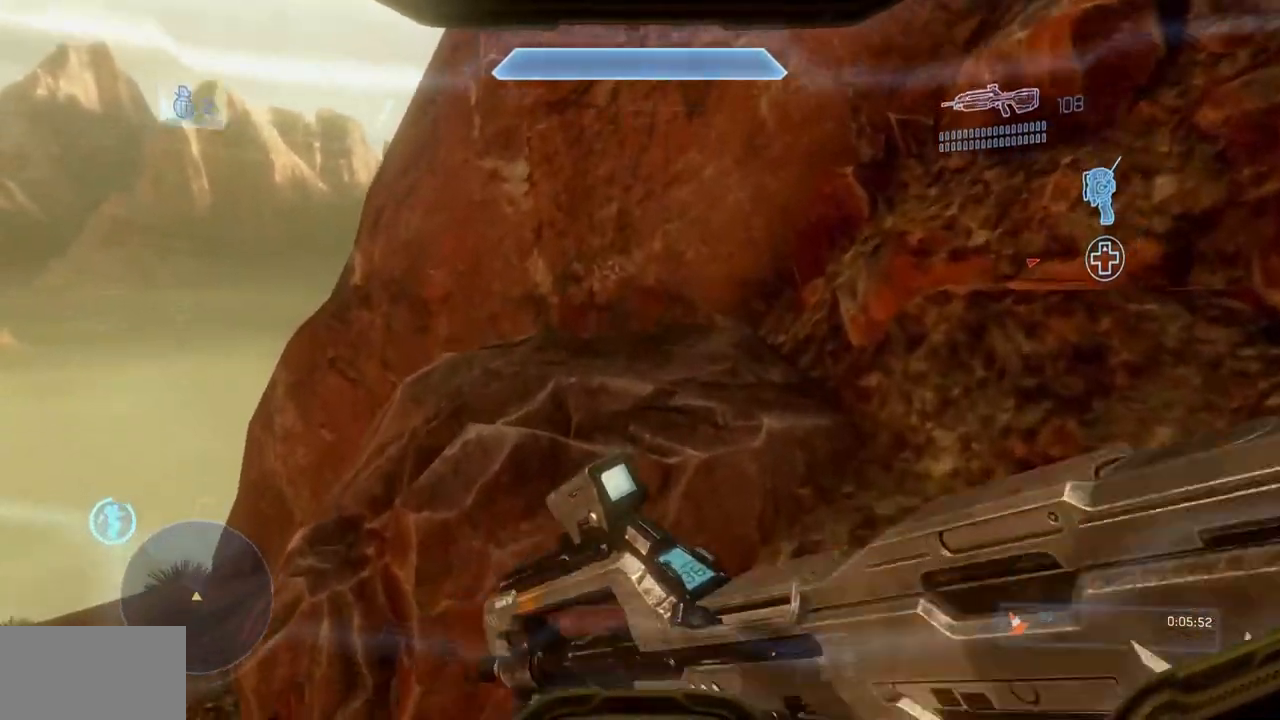
{"buttons": ["L1"], "left_stick": "up", "right_stick": "center", "events": [[134, "right_stick", "center"]]}